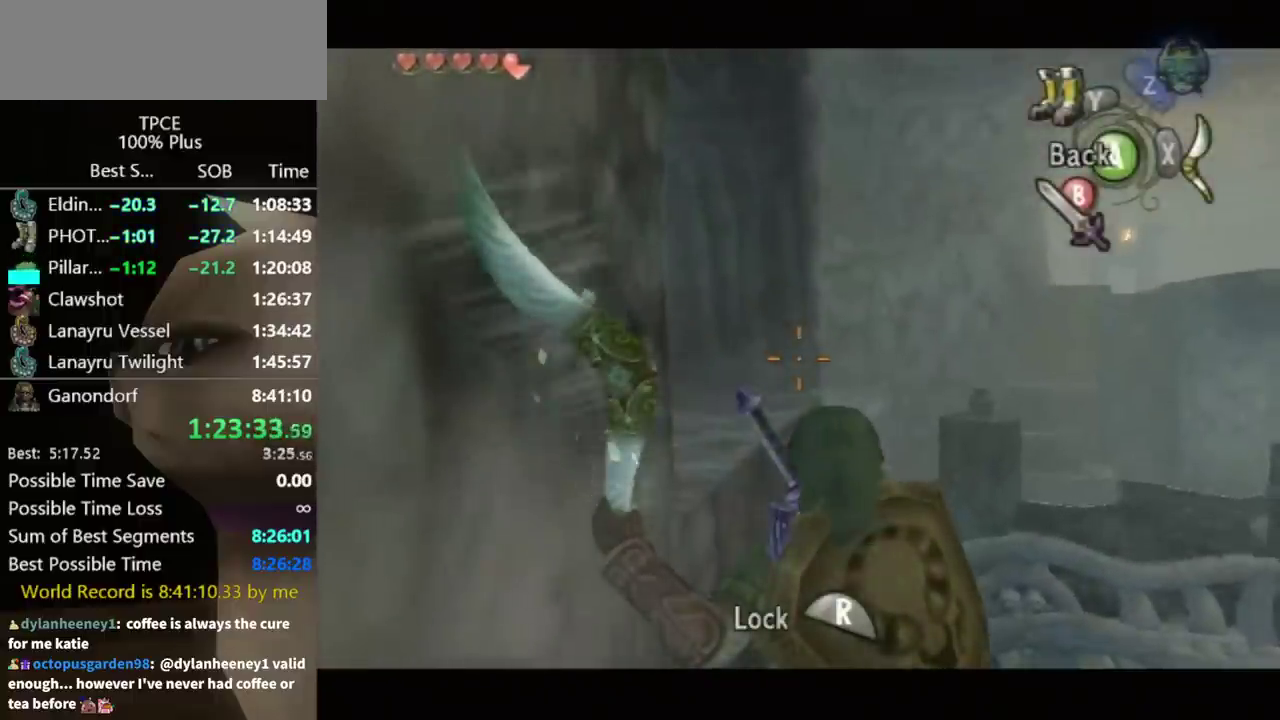
Gameplay with a controller (Nintendo layout); each line is a JSON object with the inputs held at the frame after it. "events" lists button and stick changes between this image and that frame as [ms after this image, input, new state], when the widget could be followed in between. Not read: L3 R3.
{"buttons": ["X"], "left_stick": "center", "right_stick": "center"}
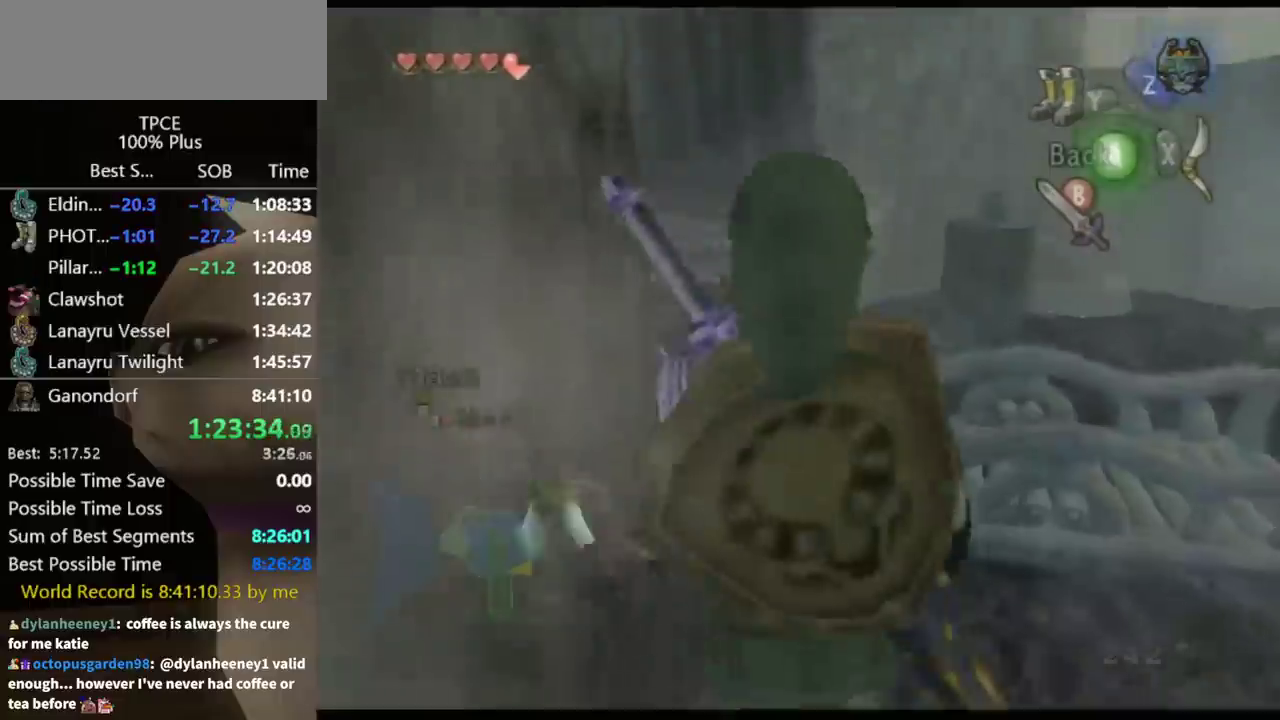
{"buttons": ["X"], "left_stick": "center", "right_stick": "center", "events": []}
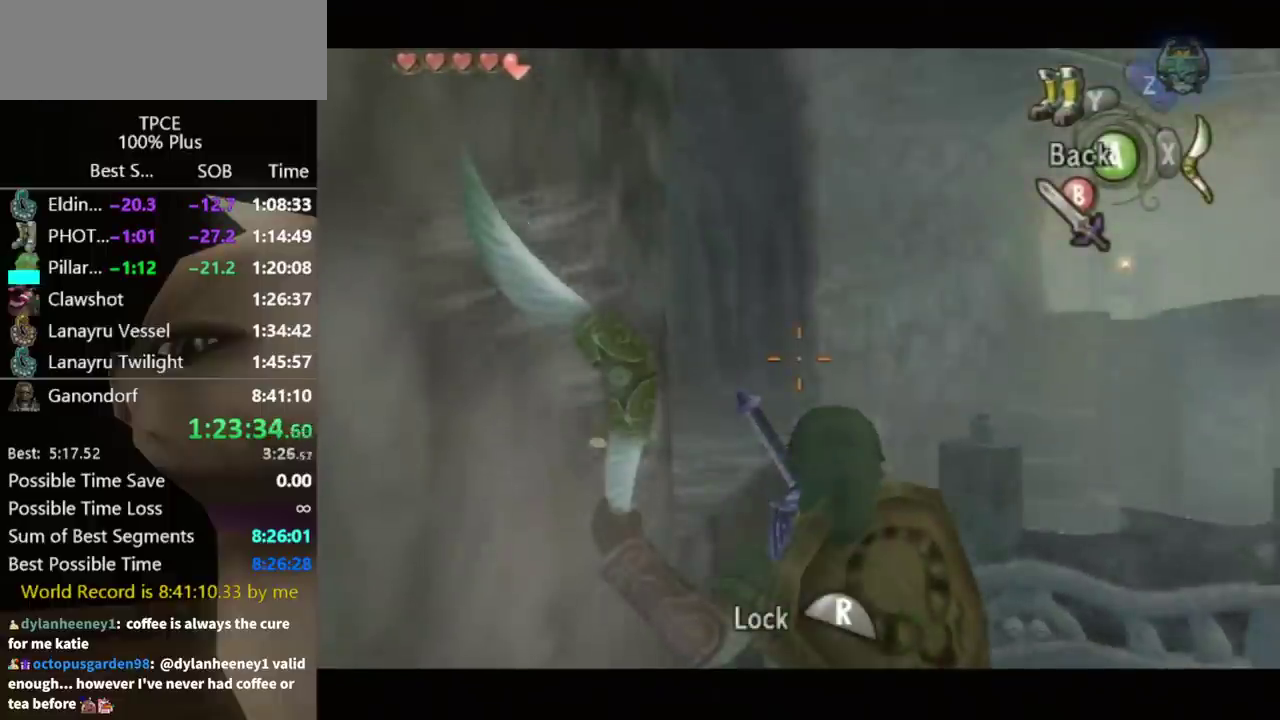
{"buttons": ["X"], "left_stick": "center", "right_stick": "center", "events": [[167, "left_stick", "right"], [267, "left_stick", "center"]]}
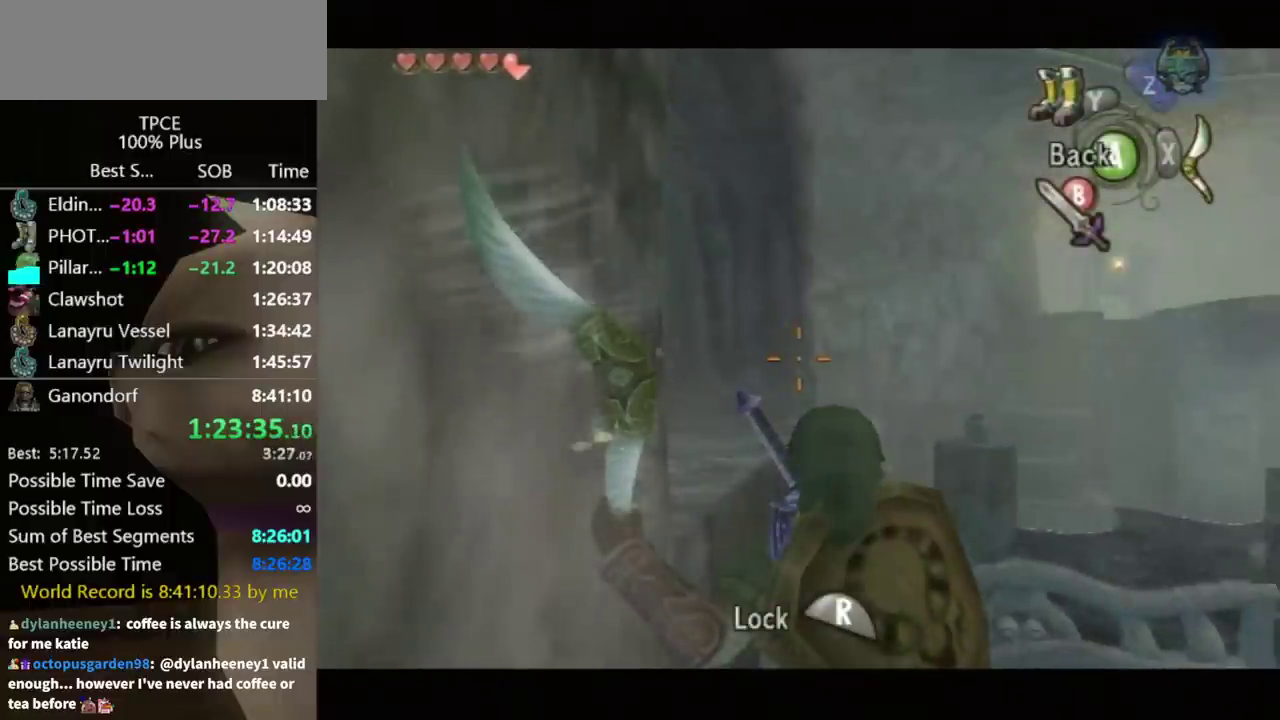
{"buttons": ["X"], "left_stick": "center", "right_stick": "center", "events": [[33, "R1", "down"], [133, "R1", "up"], [200, "left_stick", "down-left"], [467, "left_stick", "center"]]}
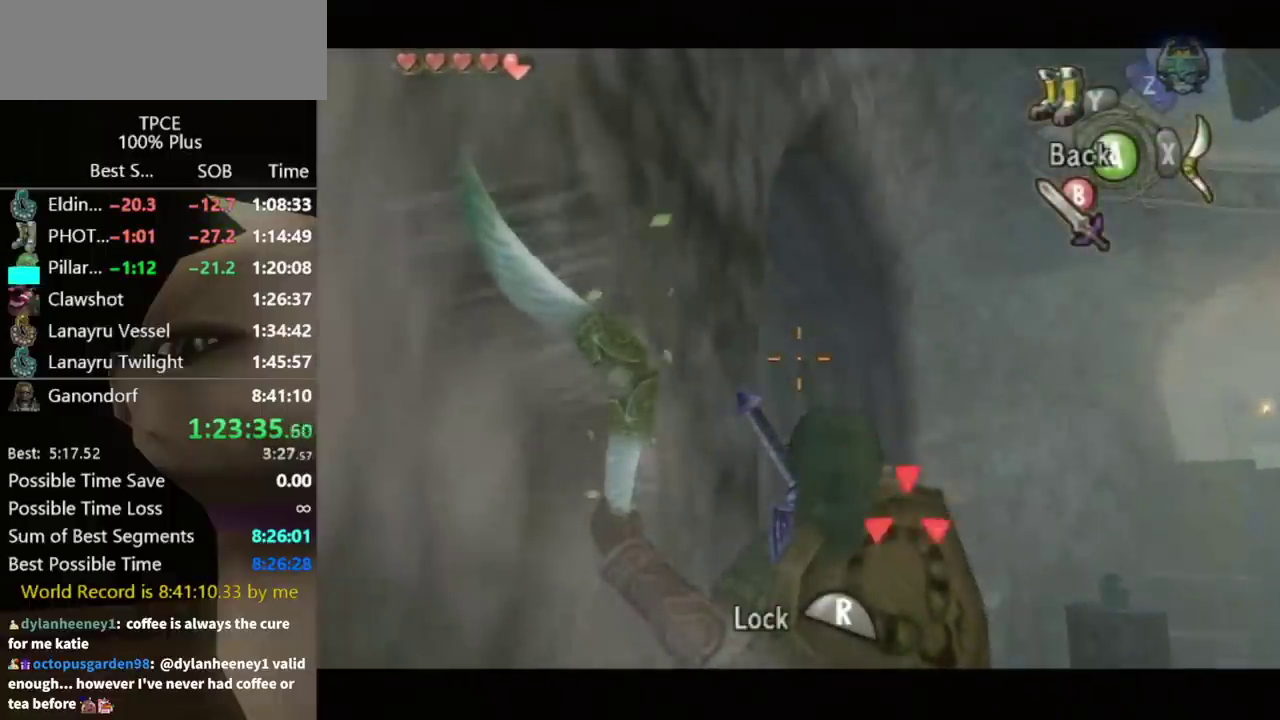
{"buttons": ["X"], "left_stick": "down-left", "right_stick": "center", "events": [[67, "left_stick", "down-left"]]}
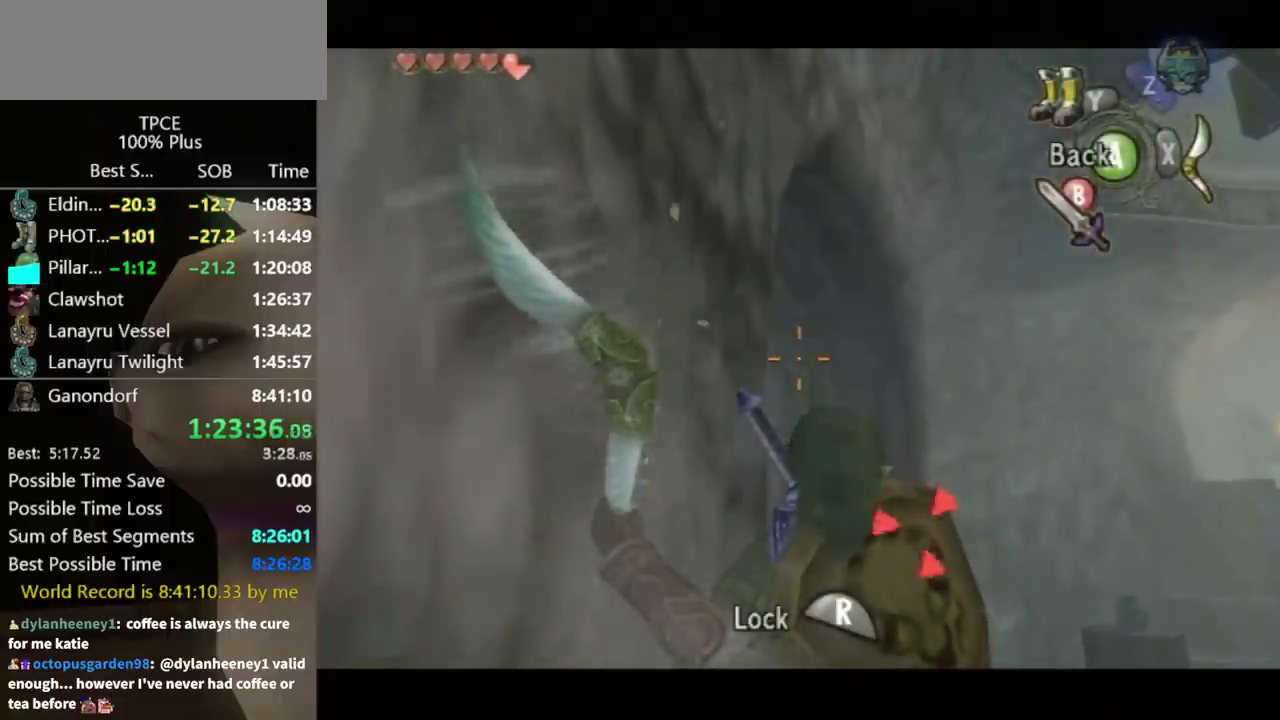
{"buttons": ["X"], "left_stick": "down-left", "right_stick": "center", "events": []}
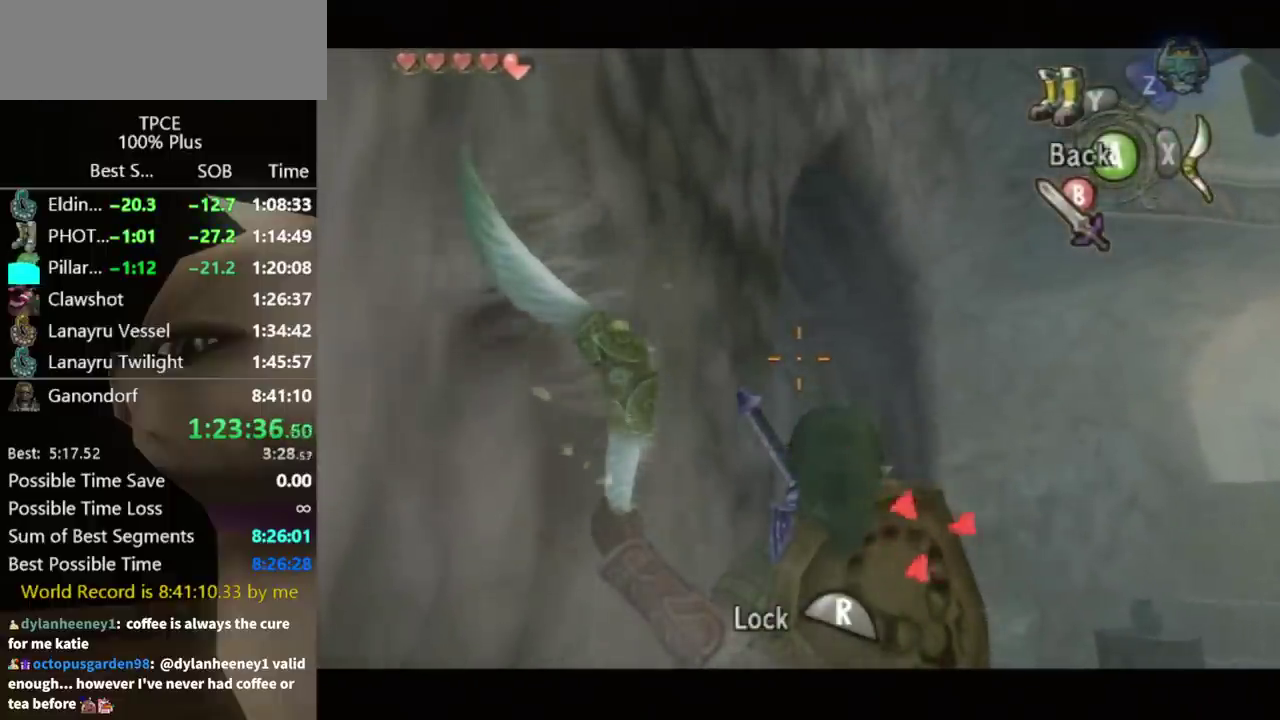
{"buttons": [], "left_stick": "center", "right_stick": "center", "events": [[133, "left_stick", "center"], [167, "R1", "down"], [300, "R1", "up"], [333, "X", "up"]]}
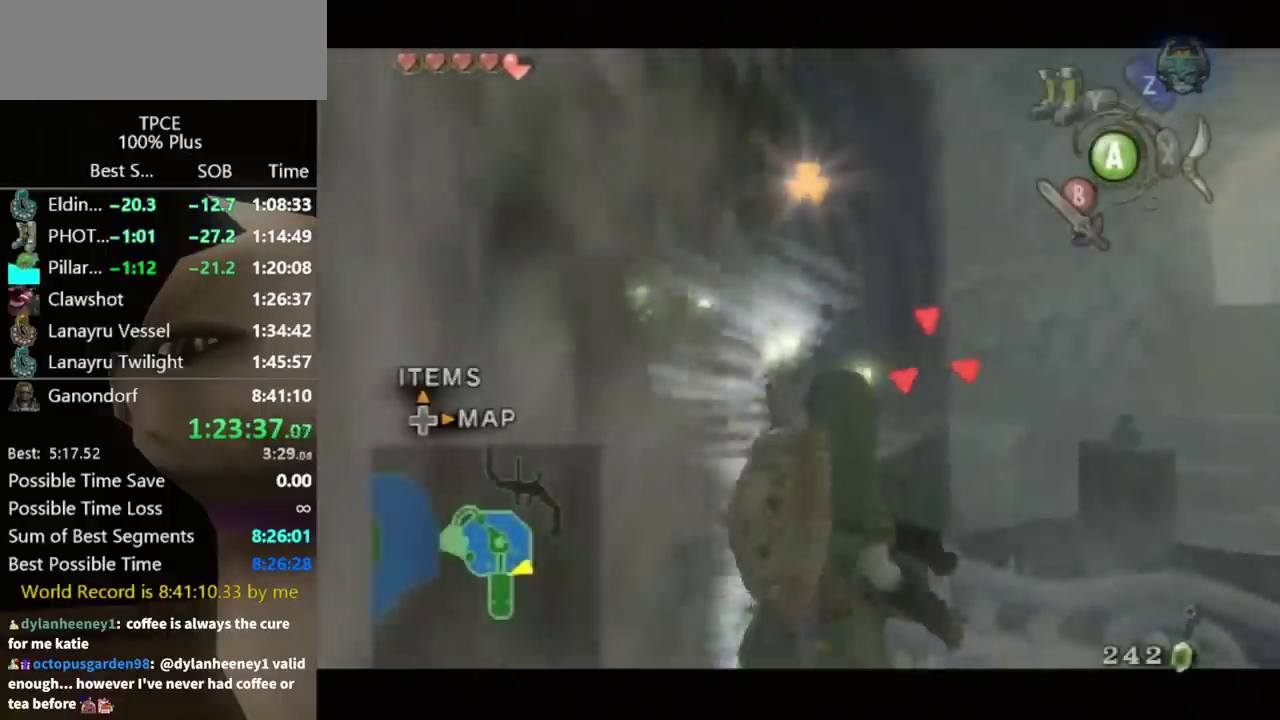
{"buttons": [], "left_stick": "center", "right_stick": "center", "events": [[100, "B", "down"], [100, "right_stick", "right"], [200, "B", "up"], [233, "right_stick", "center"], [267, "B", "down"], [333, "B", "up"]]}
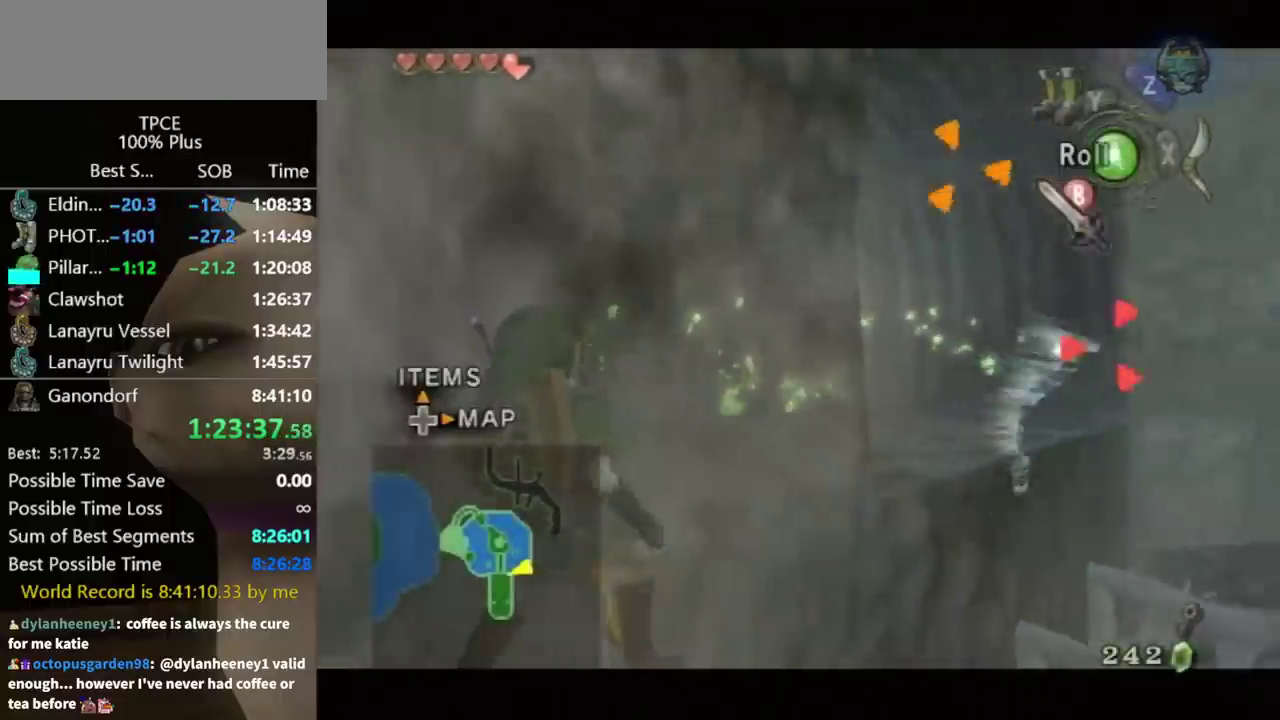
{"buttons": [], "left_stick": "center", "right_stick": "center", "events": [[133, "B", "down"], [200, "B", "up"], [233, "right_stick", "right"], [267, "B", "down"], [300, "right_stick", "center"], [333, "B", "up"]]}
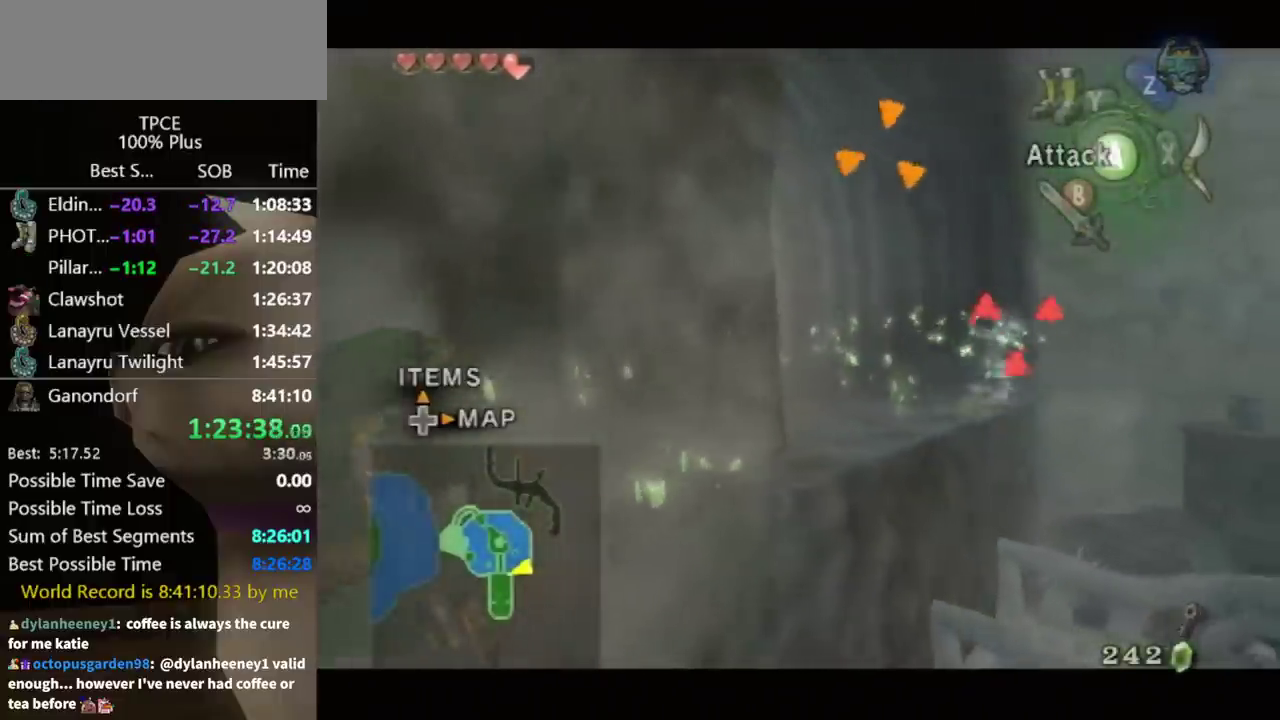
{"buttons": [], "left_stick": "center", "right_stick": "center", "events": []}
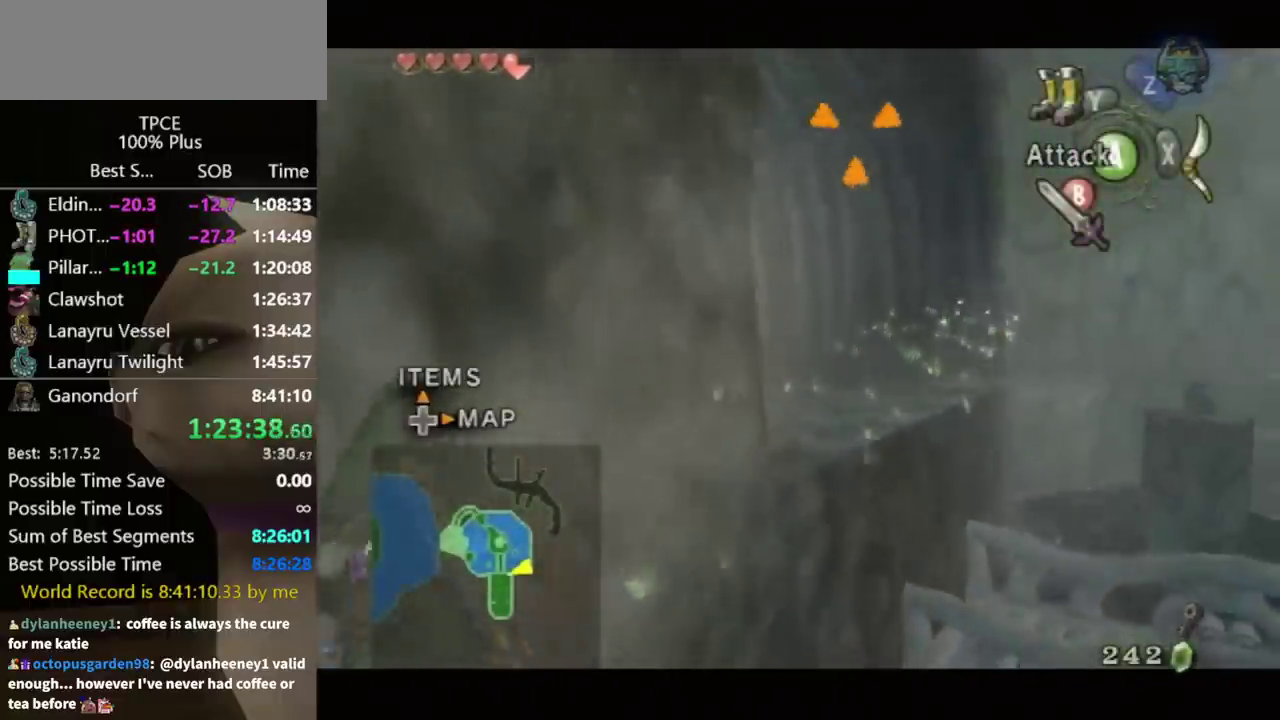
{"buttons": ["DPAD_UP"], "left_stick": "center", "right_stick": "center", "events": [[33, "DPAD_UP", "down"], [133, "DPAD_UP", "up"], [467, "DPAD_UP", "down"]]}
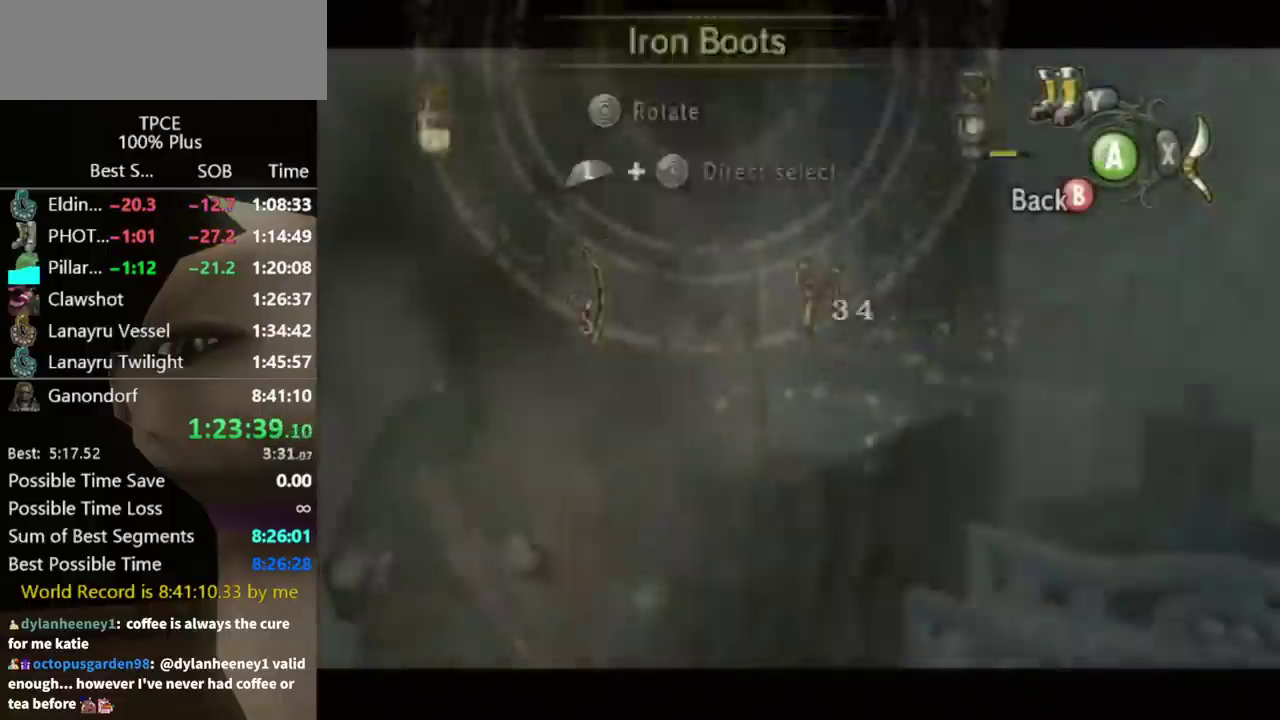
{"buttons": [], "left_stick": "center", "right_stick": "center", "events": [[33, "DPAD_UP", "up"], [200, "DPAD_UP", "down"], [267, "DPAD_UP", "up"]]}